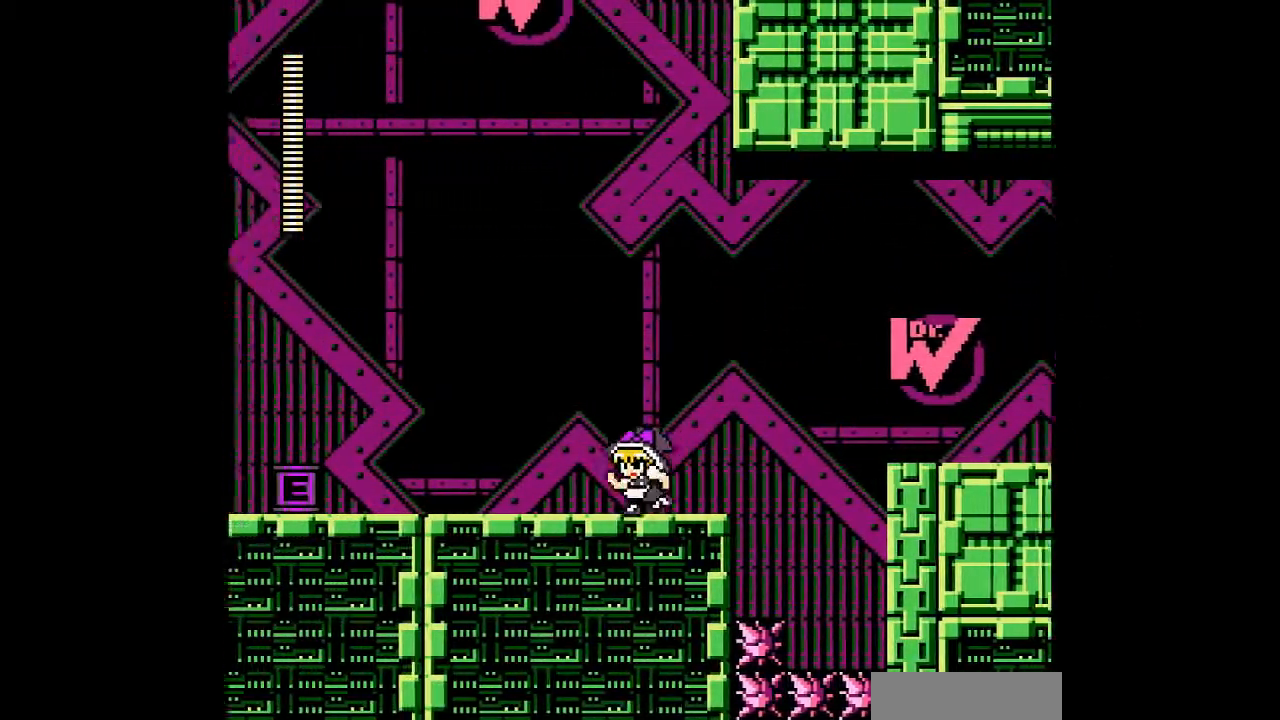
Gameplay with a controller; each line is a JSON object with the inputs held at the frame after it. "events" lists button and stick changes between this image and that frame as [ms after this image, input, new state], when the widget could be followed in between. Not read: L3 R3 other_buttons.
{"buttons": ["DPAD_LEFT"], "events": []}
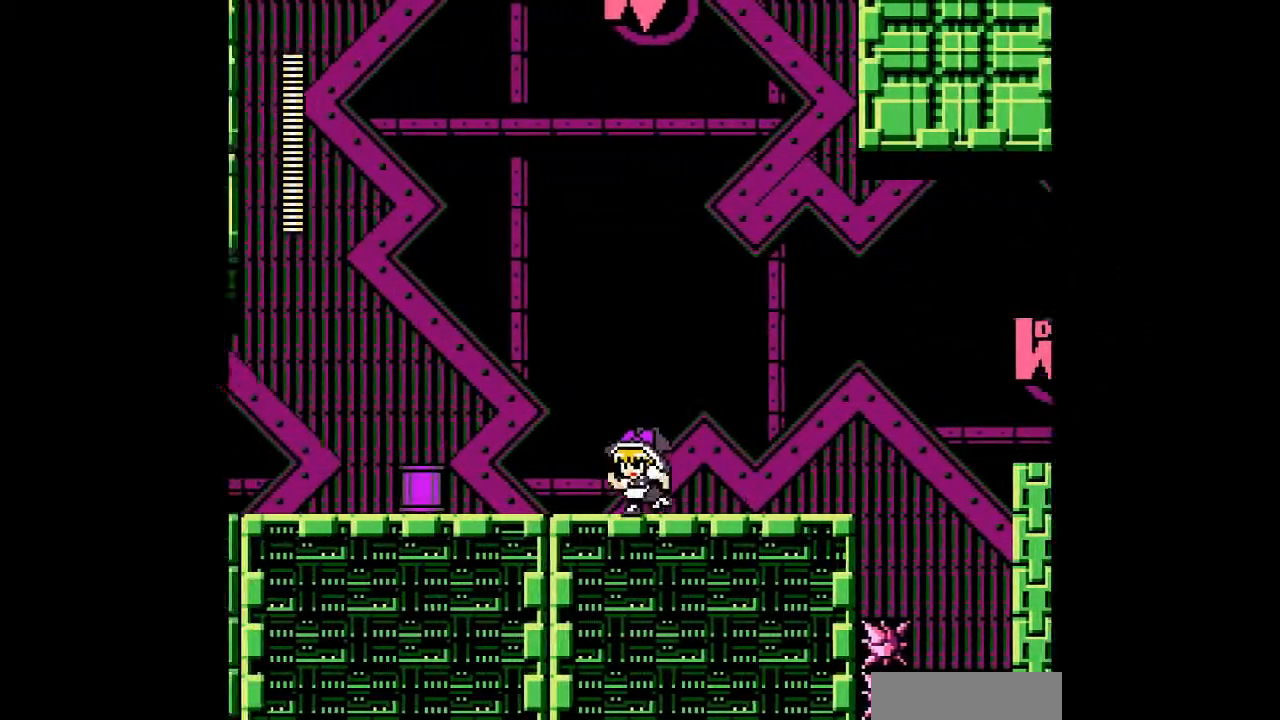
{"buttons": ["DPAD_LEFT"], "events": []}
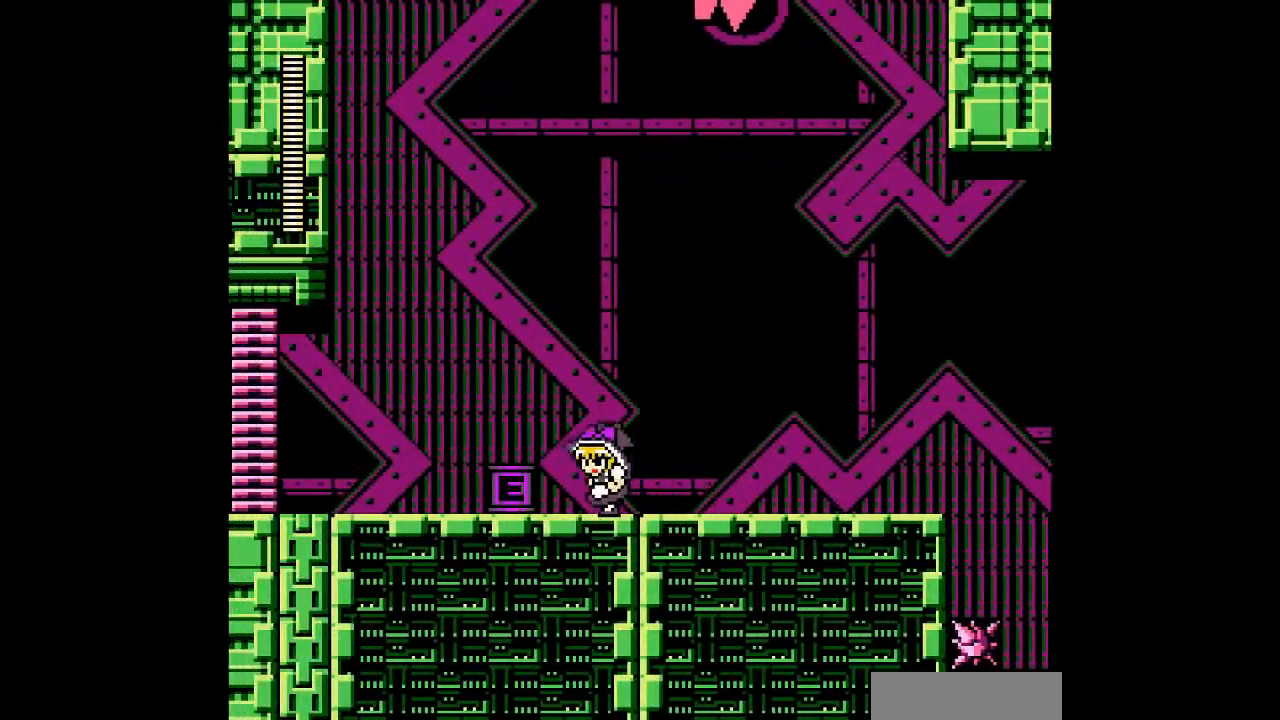
{"buttons": ["DPAD_LEFT"], "events": []}
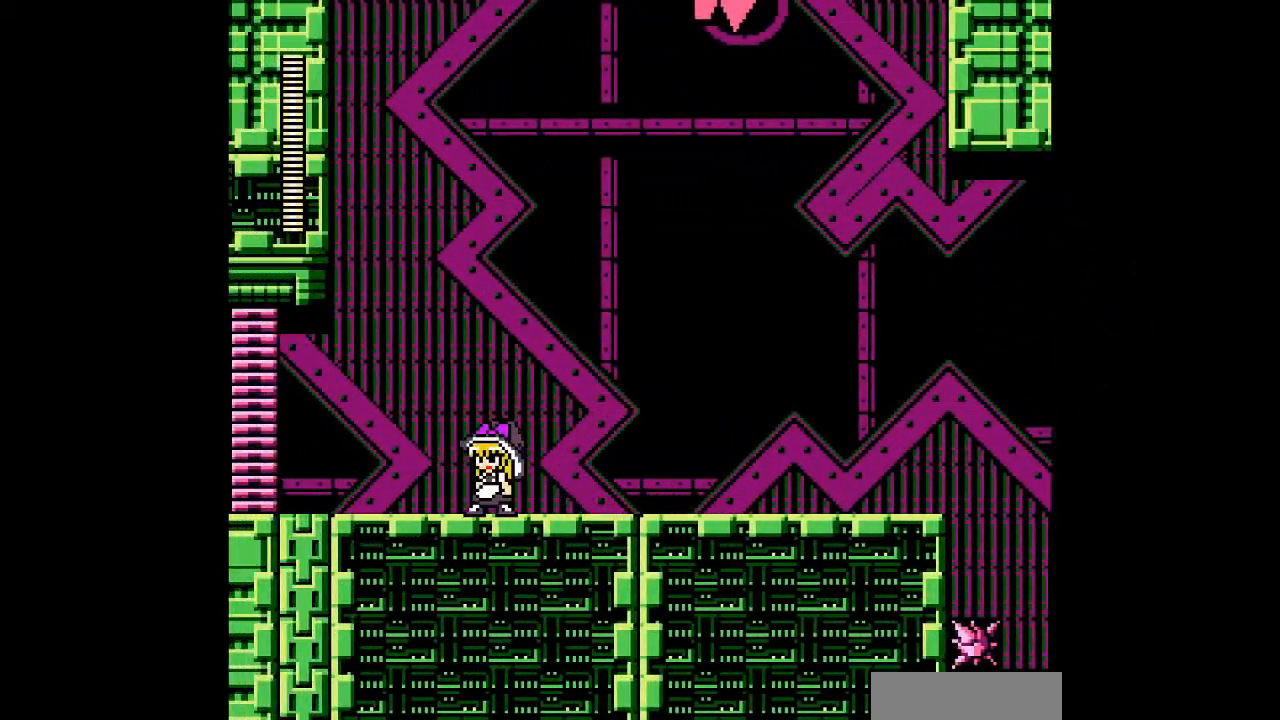
{"buttons": []}
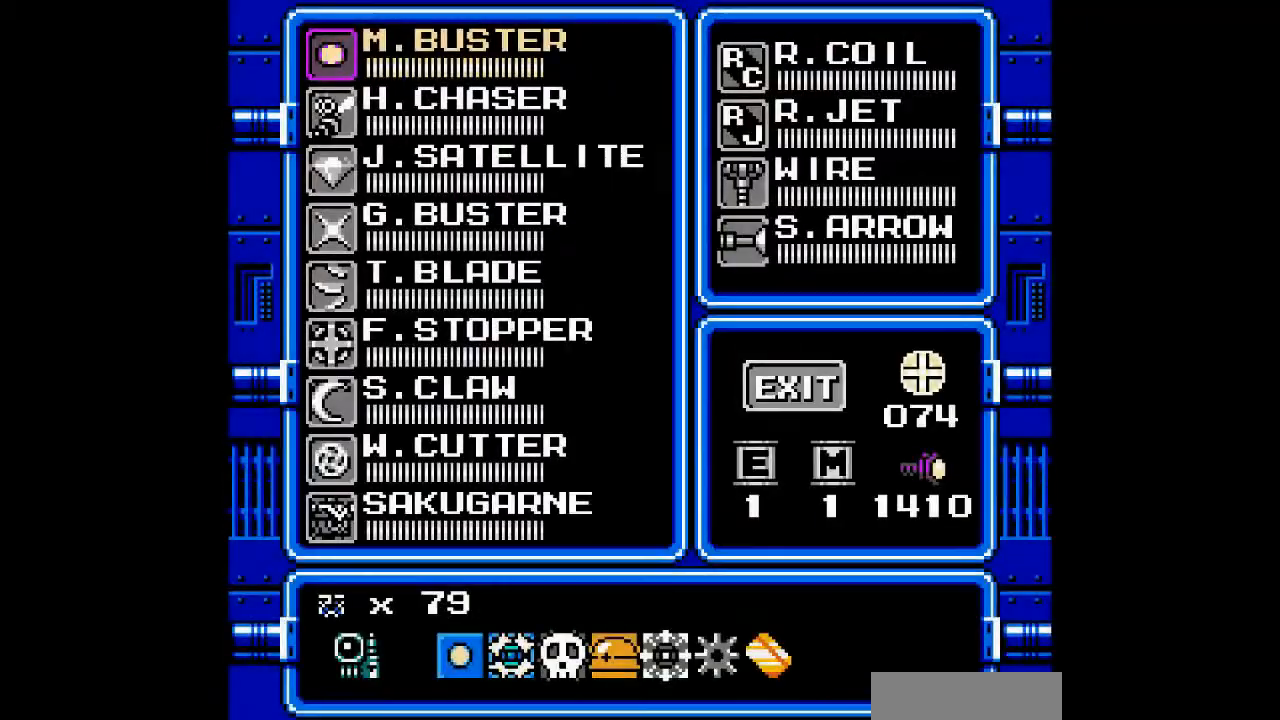
{"buttons": [], "events": [[267, "START", "down"], [367, "START", "up"]]}
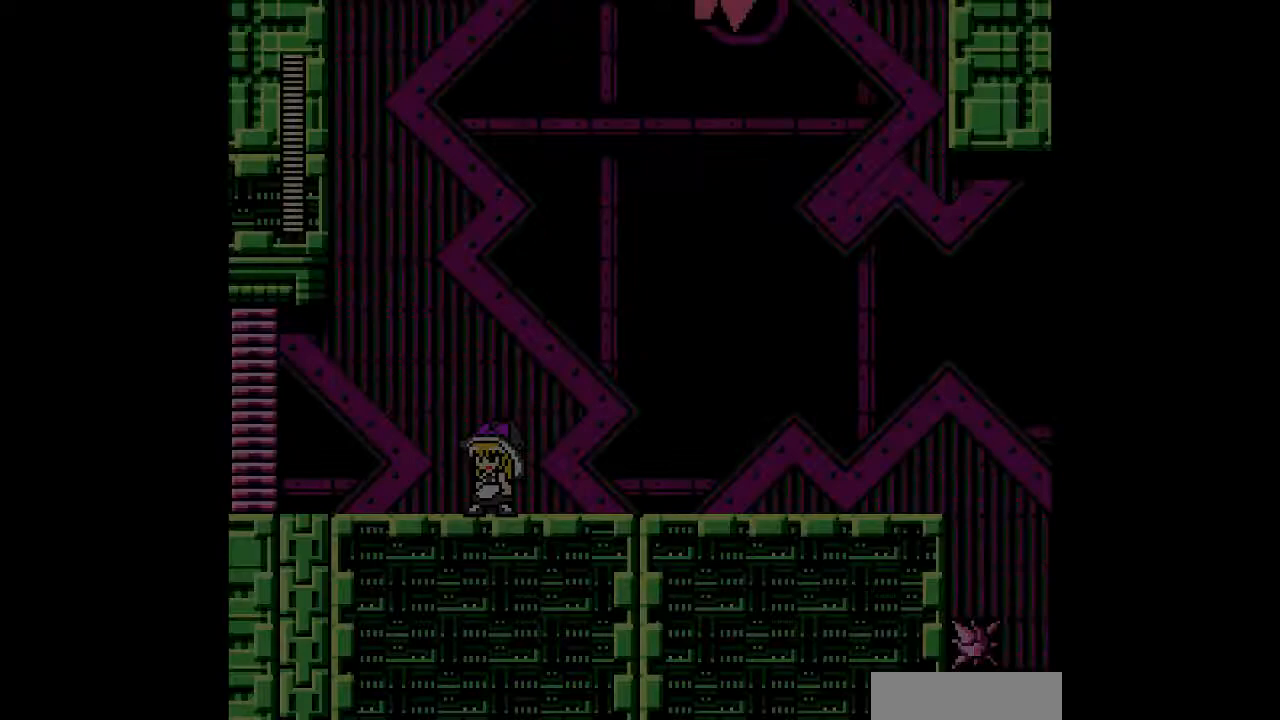
{"buttons": ["DPAD_LEFT"], "events": [[167, "DPAD_LEFT", "down"]]}
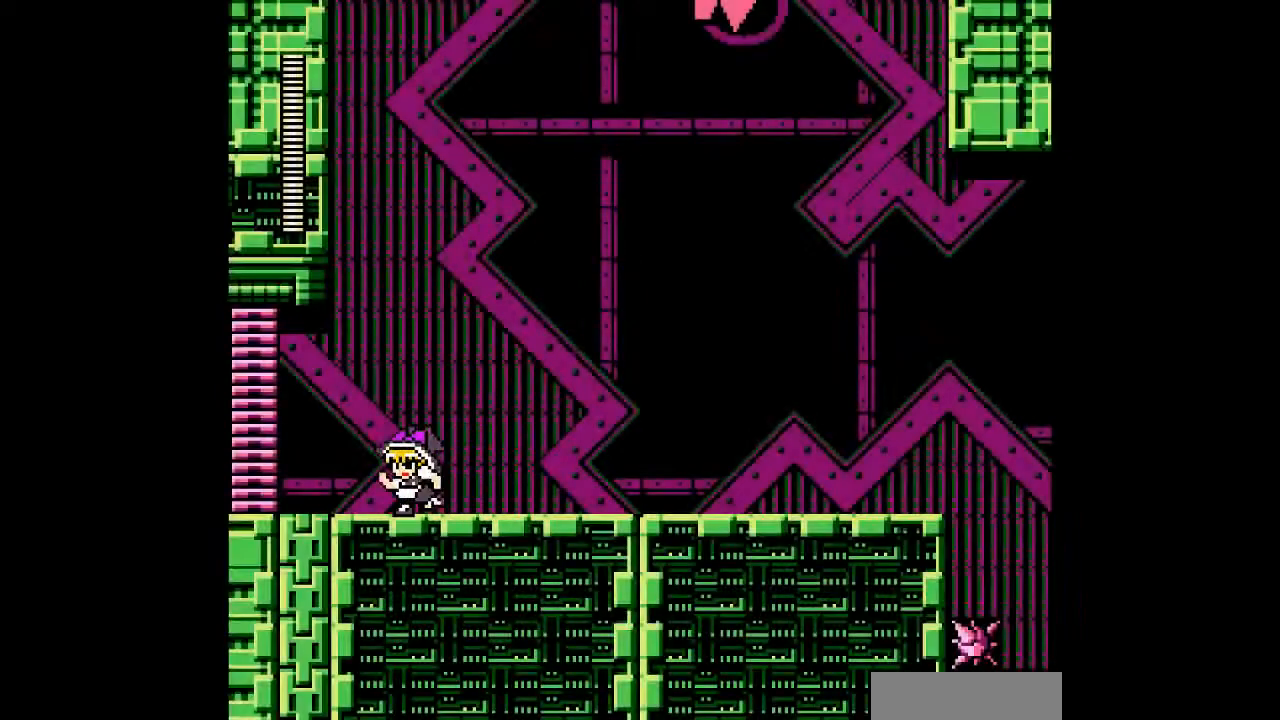
{"buttons": ["DPAD_LEFT"], "events": []}
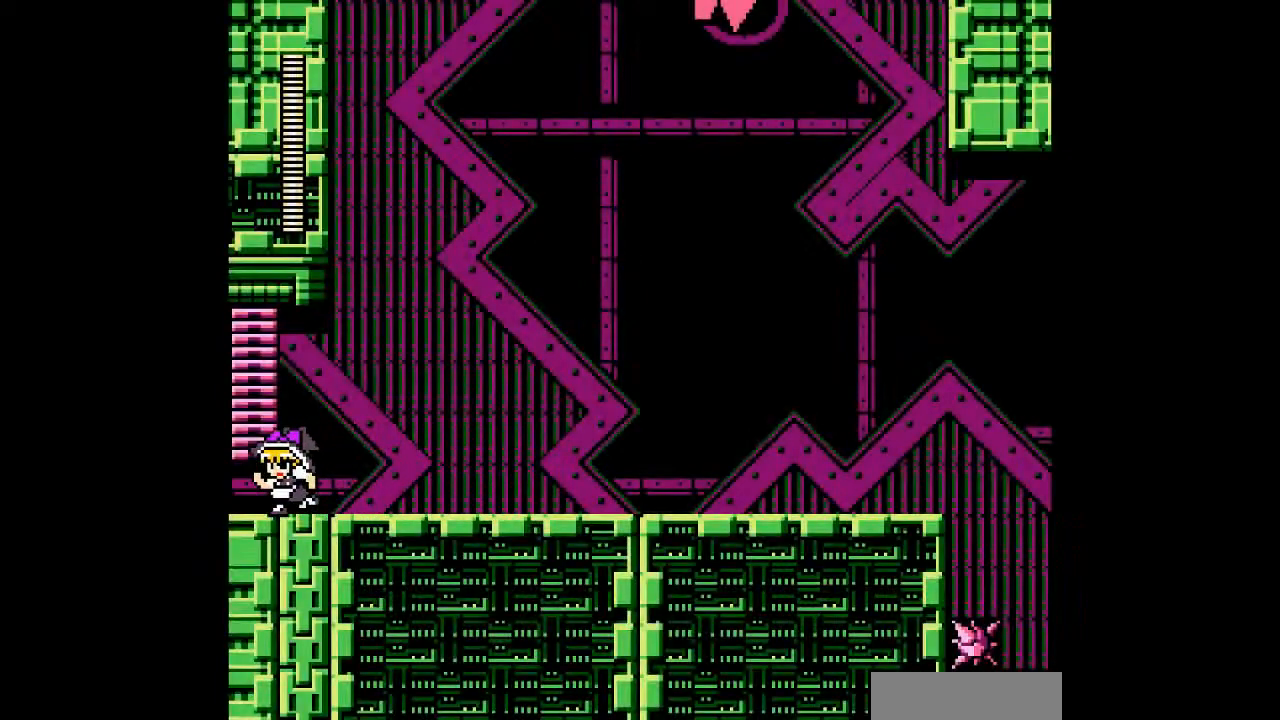
{"buttons": [], "events": [[233, "DPAD_LEFT", "up"]]}
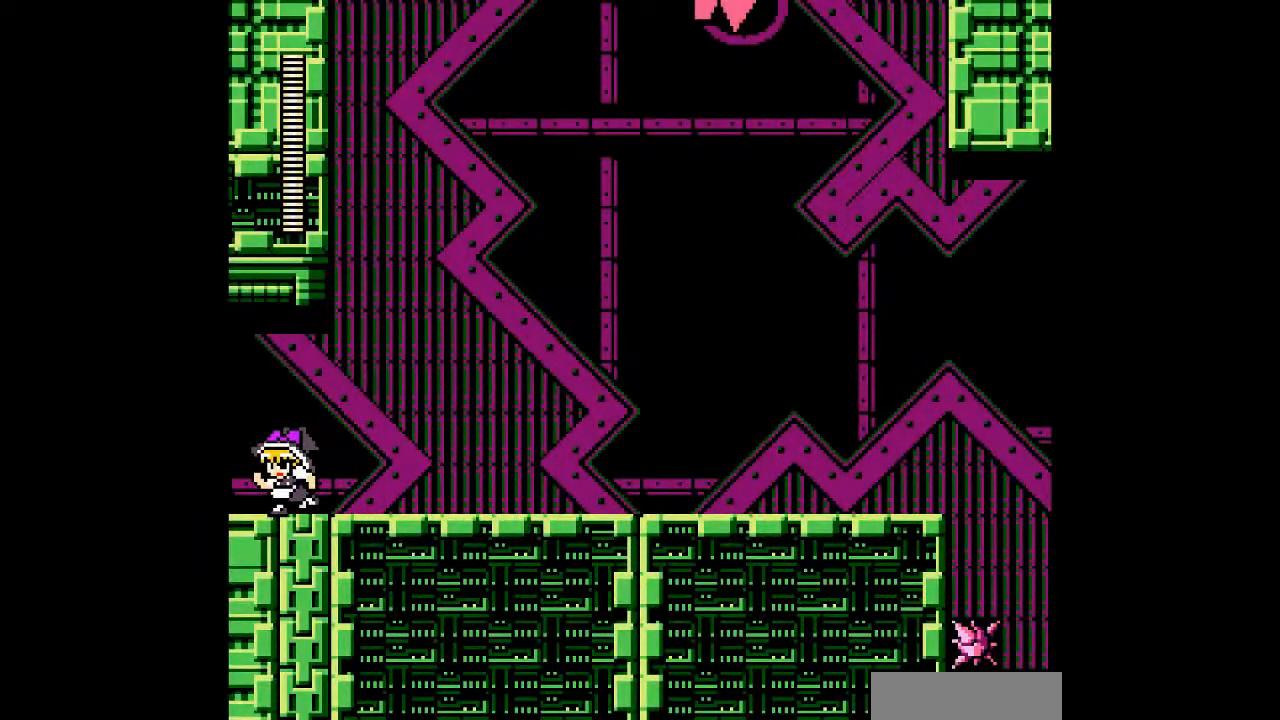
{"buttons": ["DPAD_LEFT"], "events": [[167, "DPAD_LEFT", "down"]]}
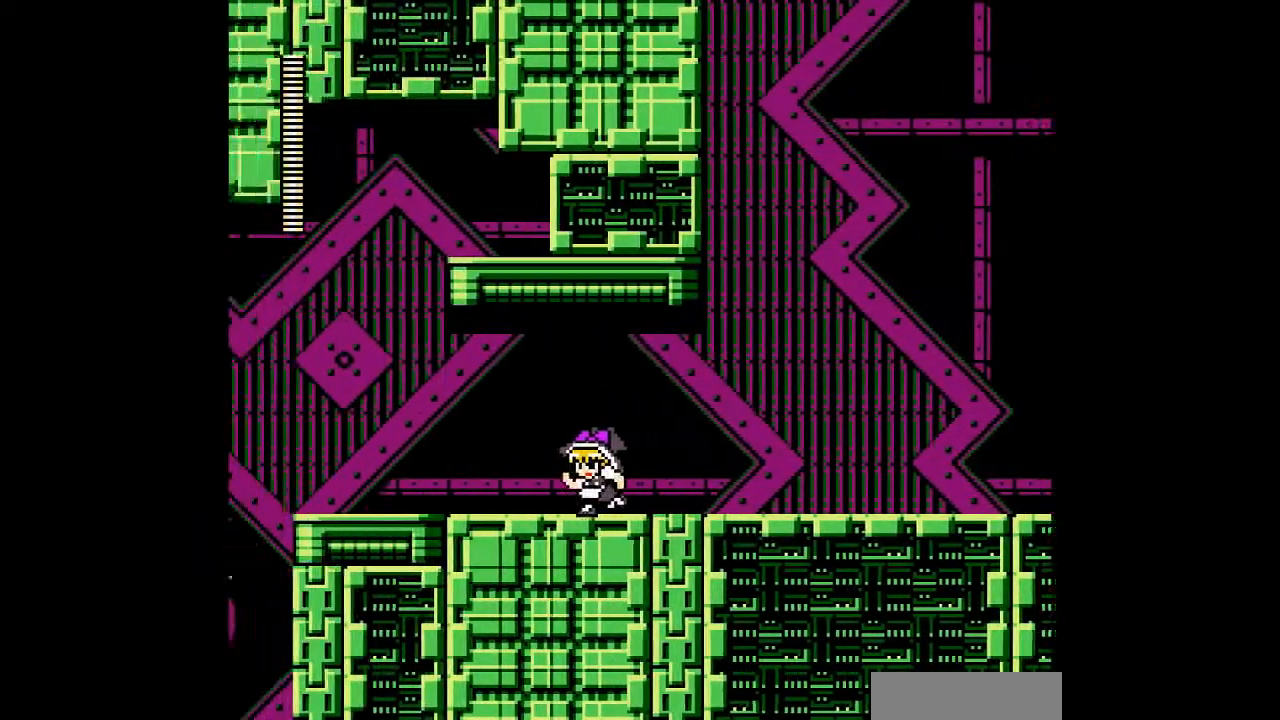
{"buttons": ["DPAD_LEFT"], "events": []}
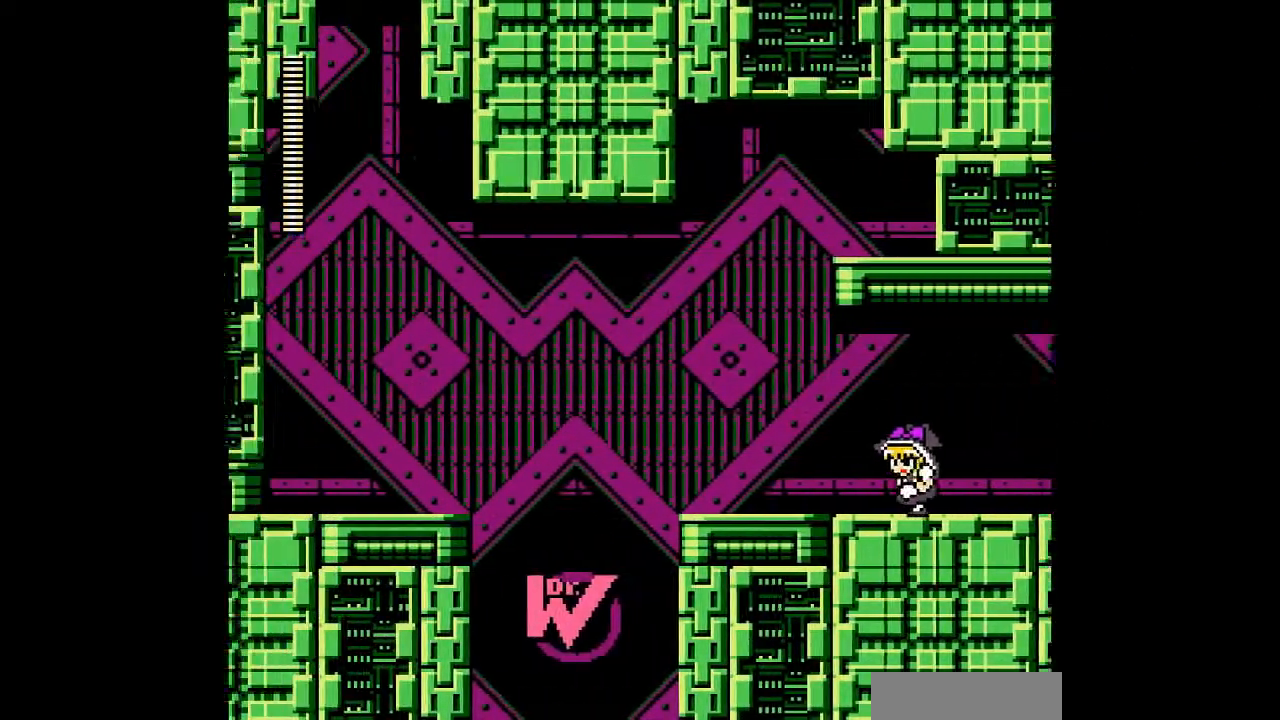
{"buttons": ["DPAD_LEFT"], "events": []}
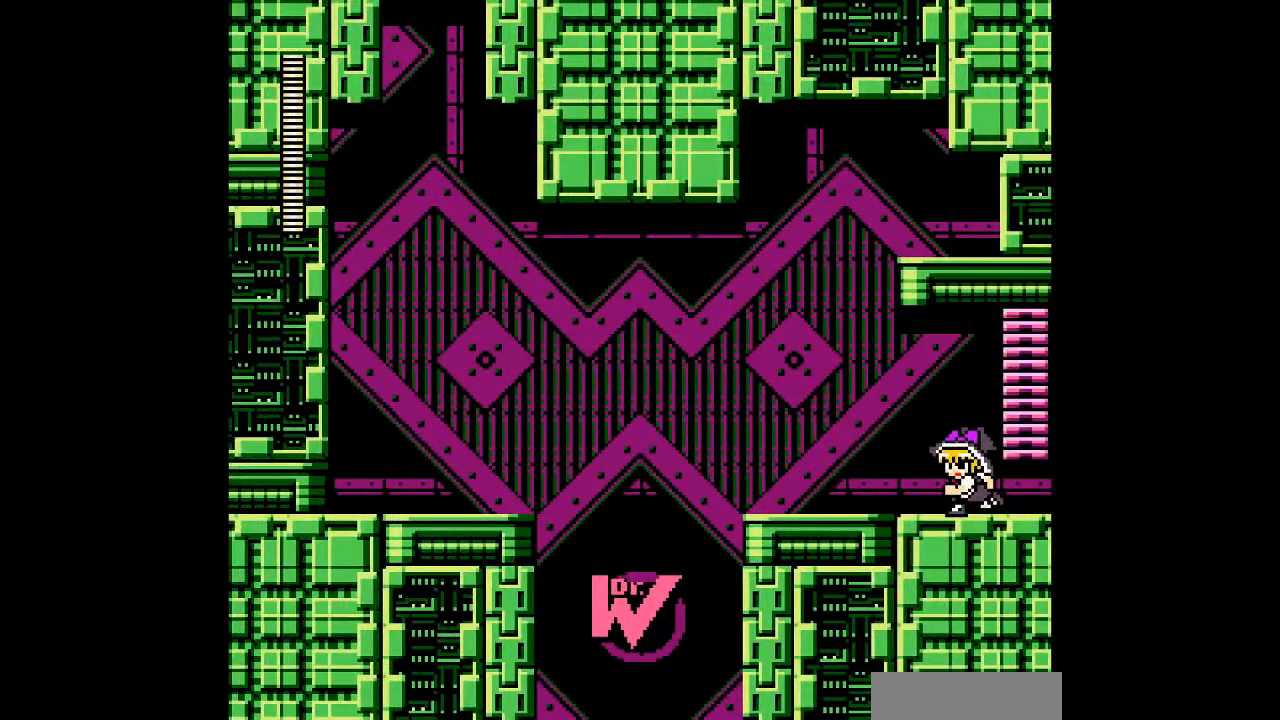
{"buttons": ["DPAD_LEFT"], "events": []}
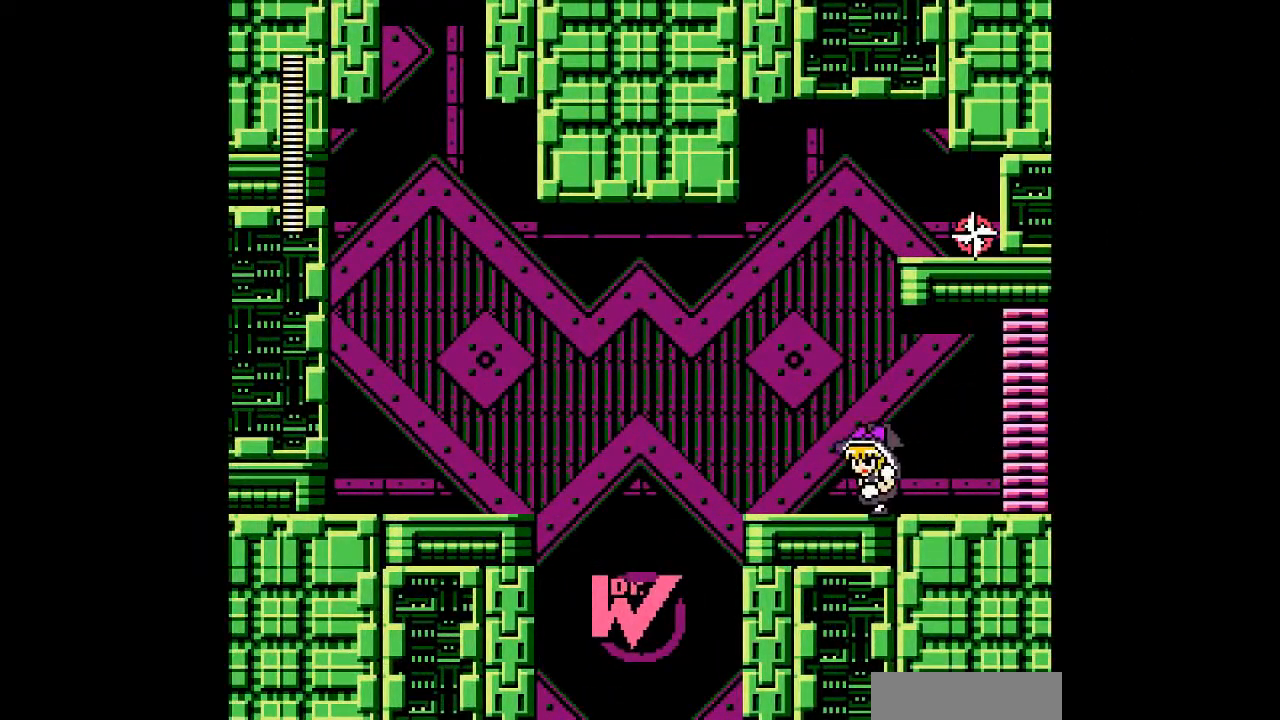
{"buttons": [], "events": [[333, "DPAD_LEFT", "up"]]}
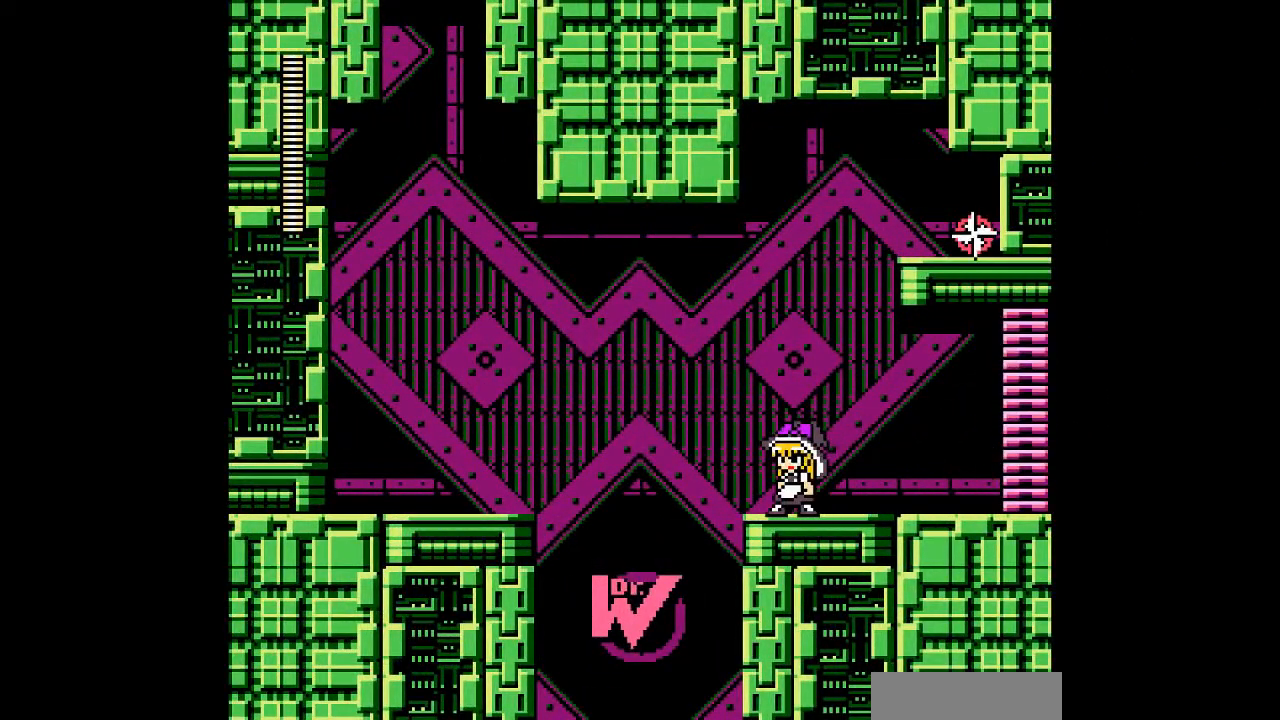
{"buttons": [], "events": [[267, "DPAD_RIGHT", "down"], [433, "DPAD_RIGHT", "up"]]}
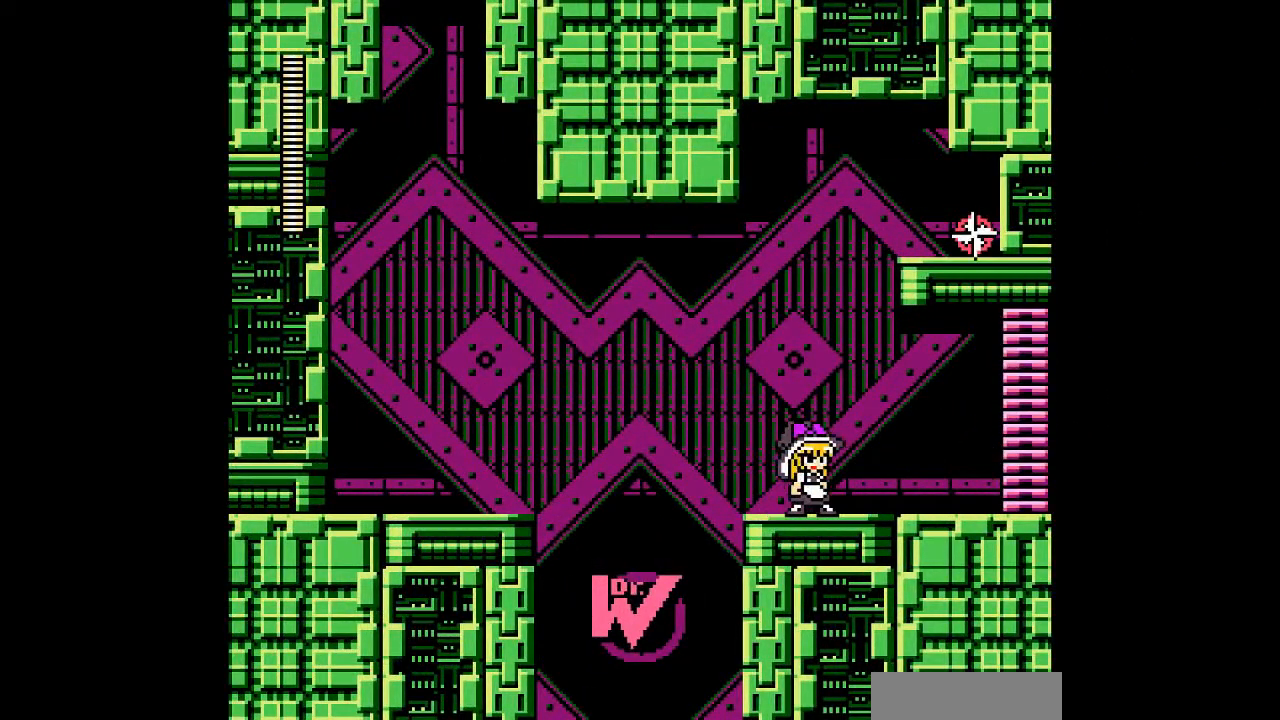
{"buttons": [], "events": []}
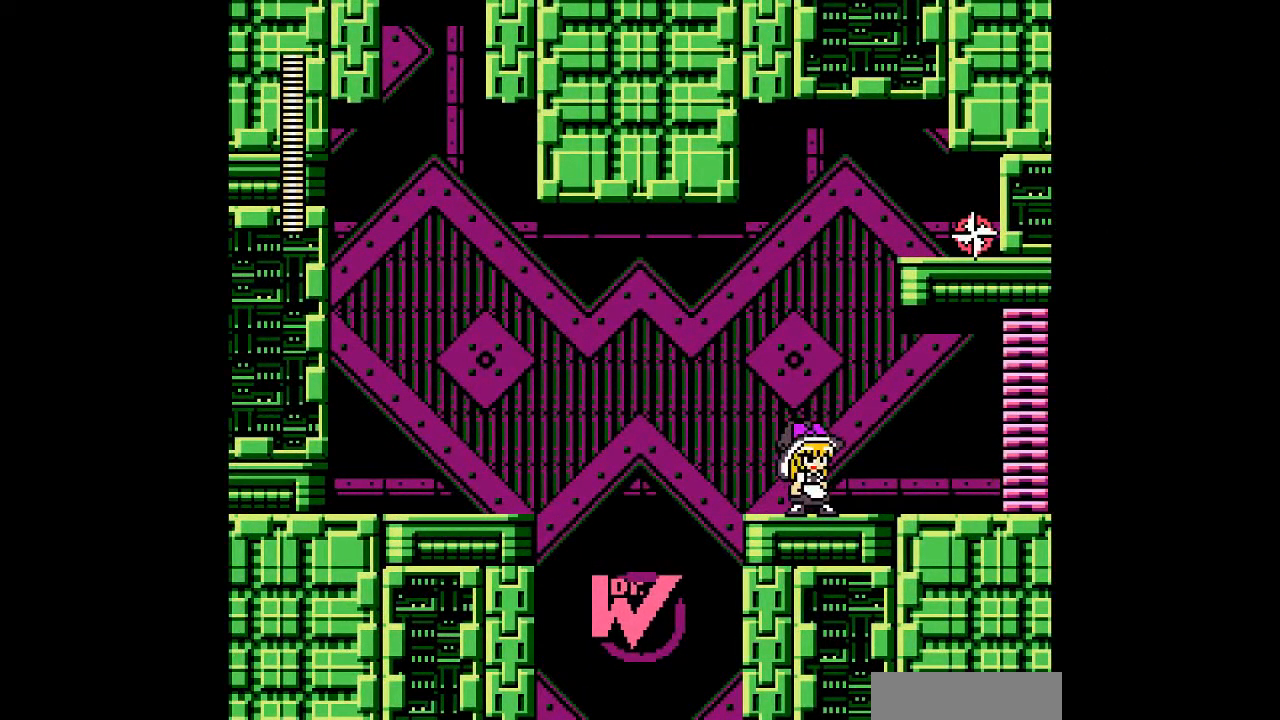
{"buttons": [], "events": []}
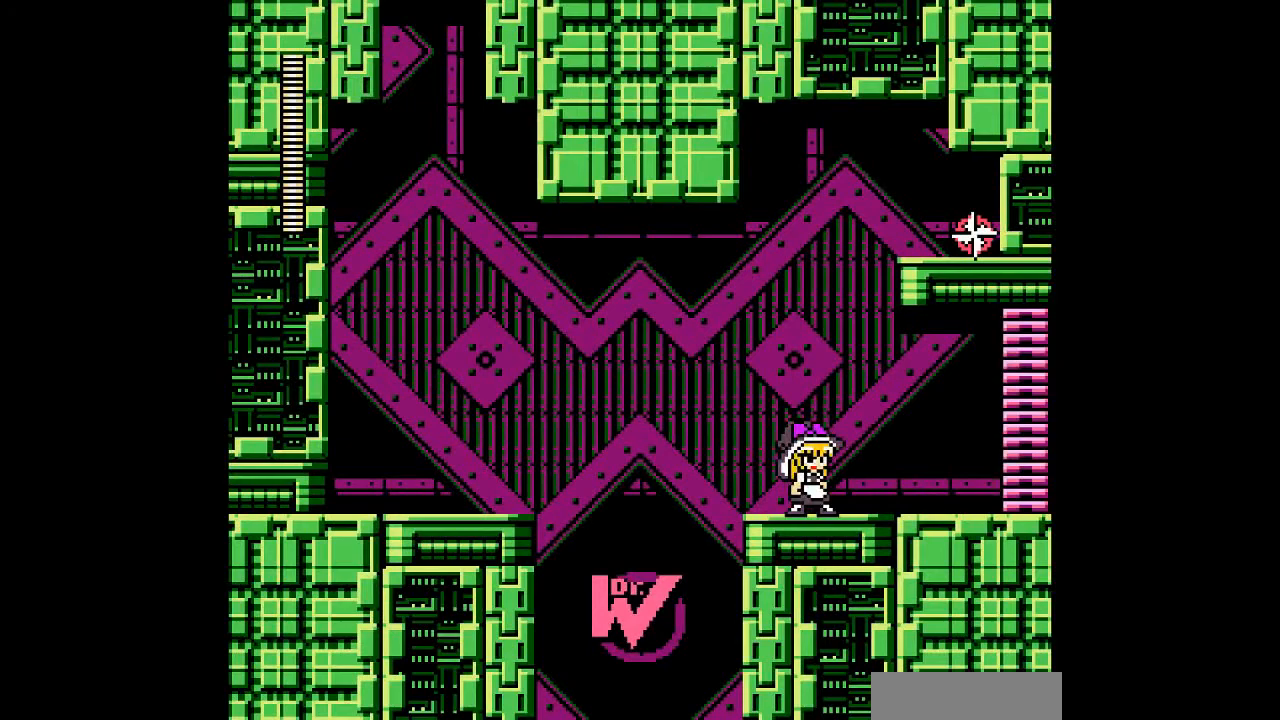
{"buttons": [], "events": []}
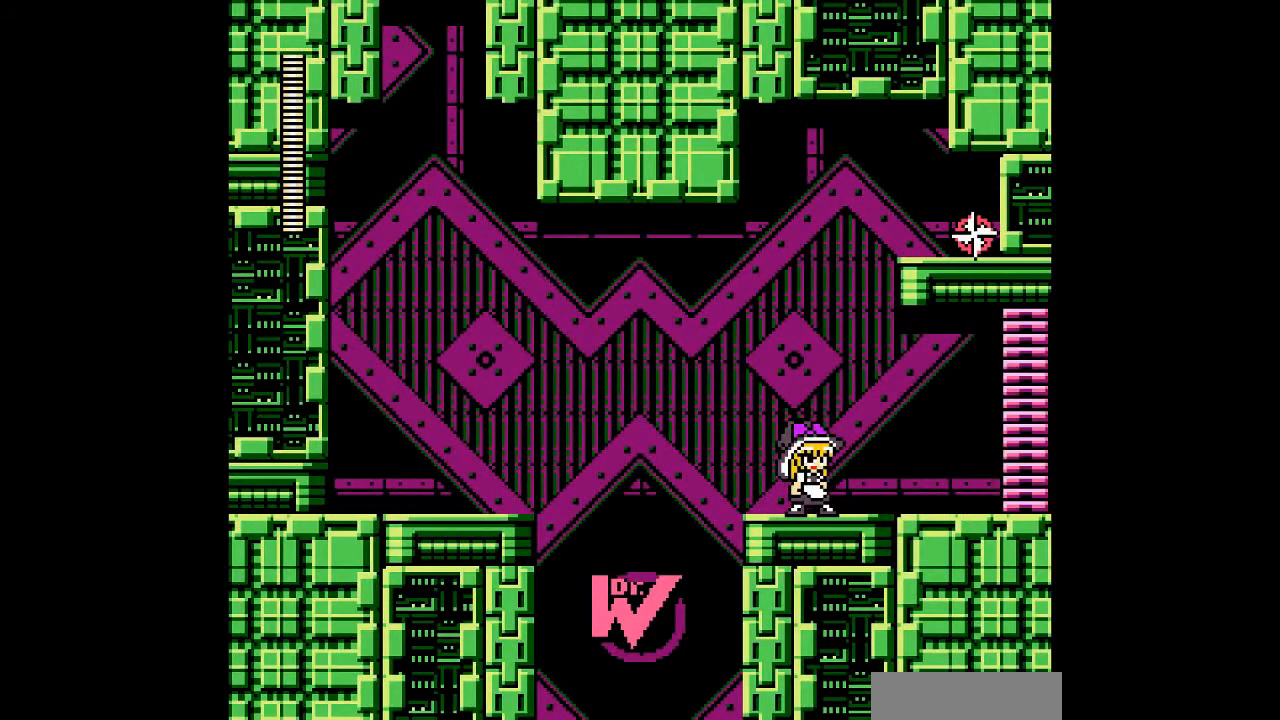
{"buttons": [], "events": [[67, "START", "down"], [200, "START", "up"]]}
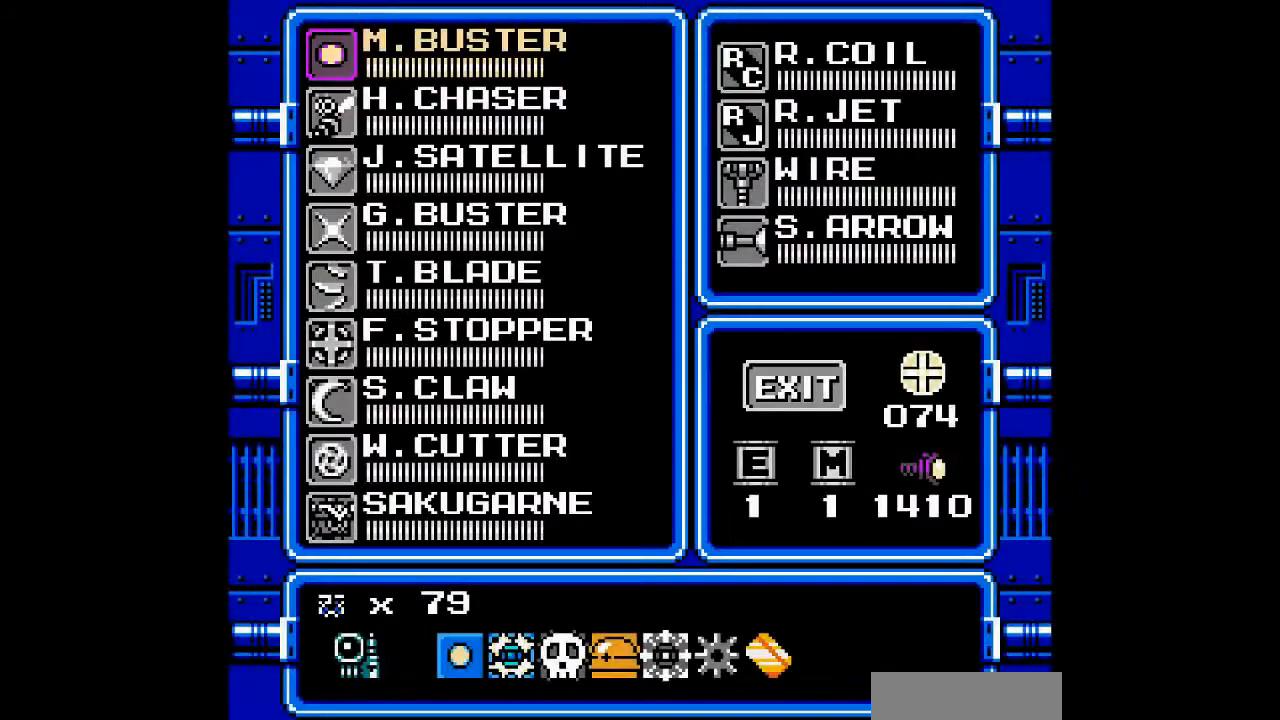
{"buttons": [], "events": [[433, "DPAD_RIGHT", "down"], [500, "DPAD_RIGHT", "up"]]}
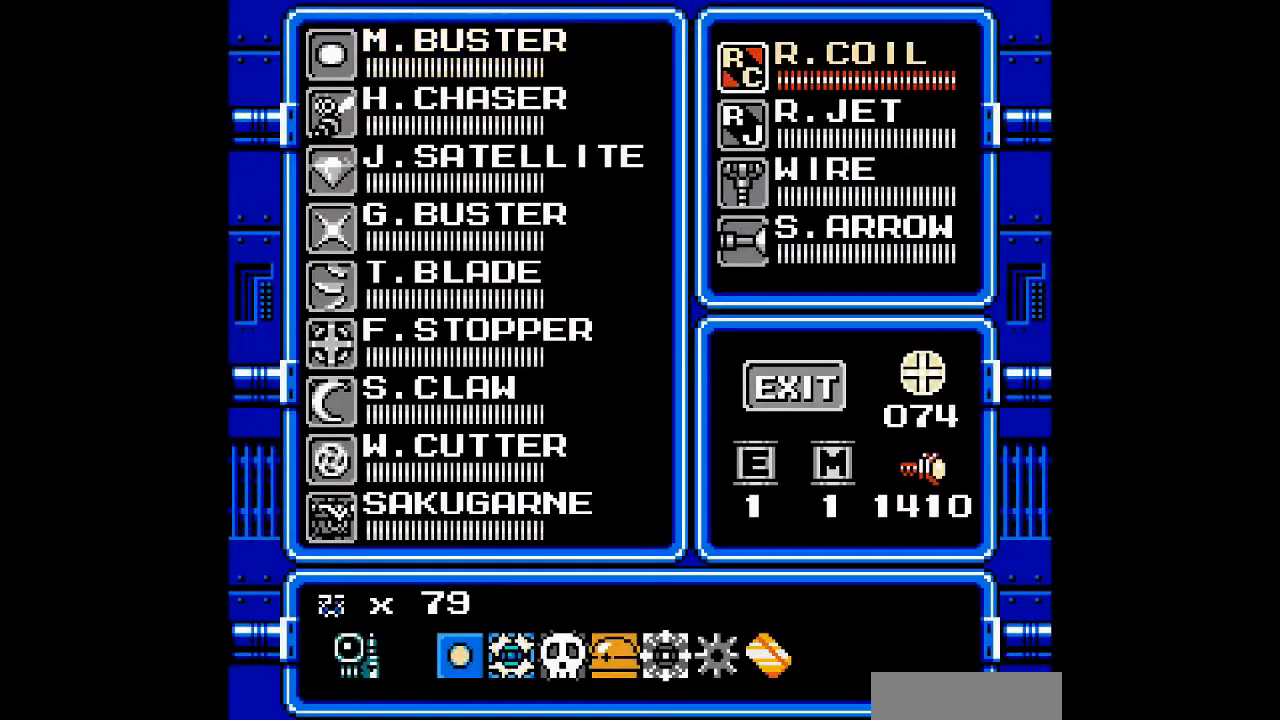
{"buttons": [], "events": []}
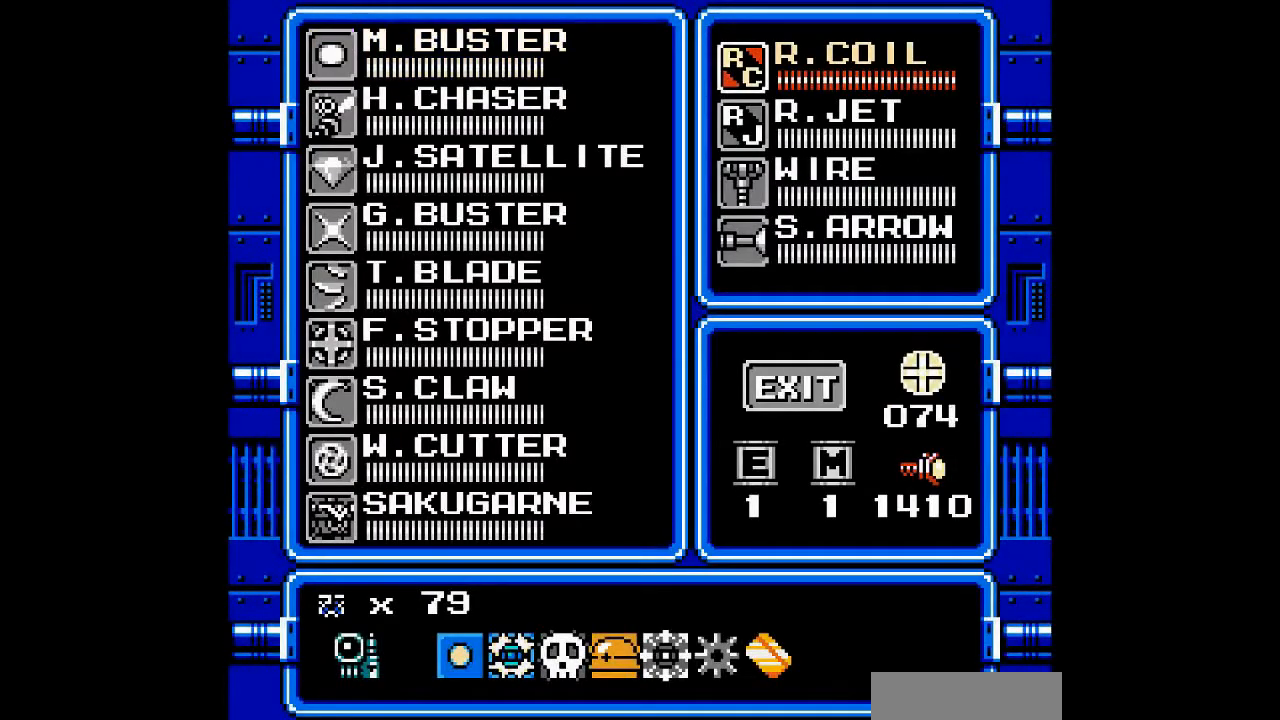
{"buttons": [], "events": [[300, "START", "down"], [400, "START", "up"]]}
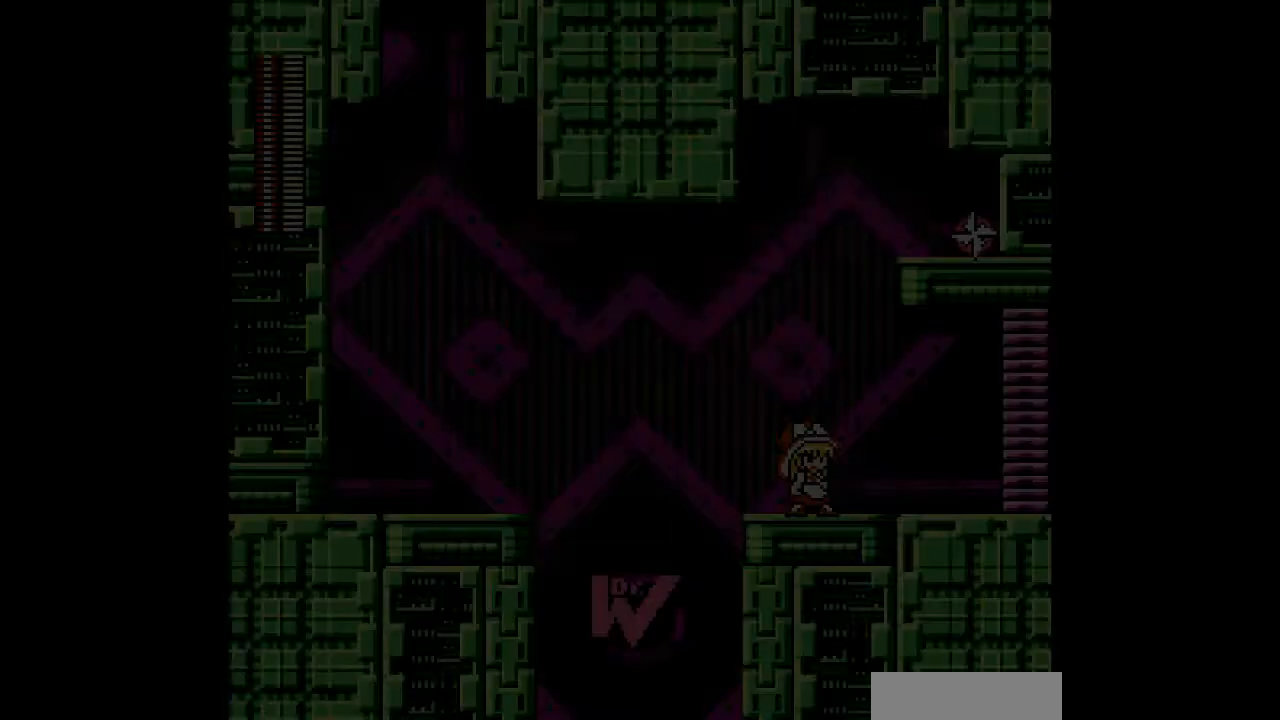
{"buttons": [], "events": [[367, "A", "down"], [467, "A", "up"]]}
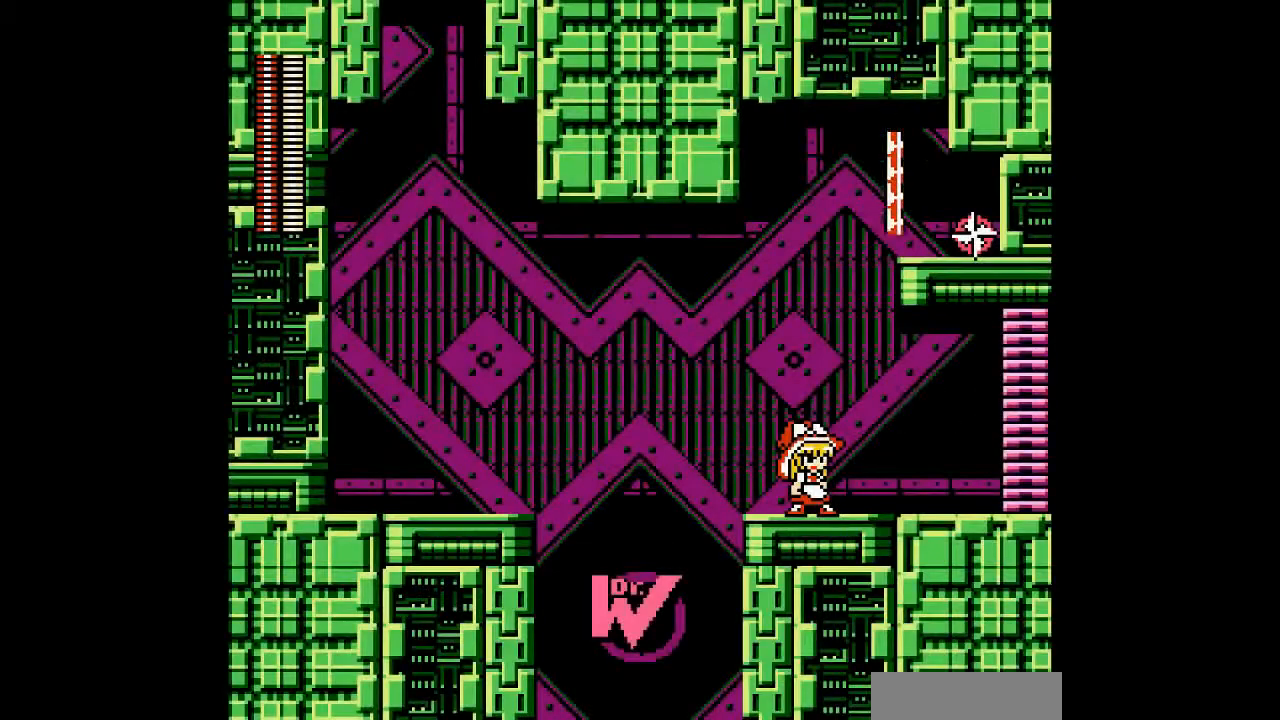
{"buttons": [], "events": []}
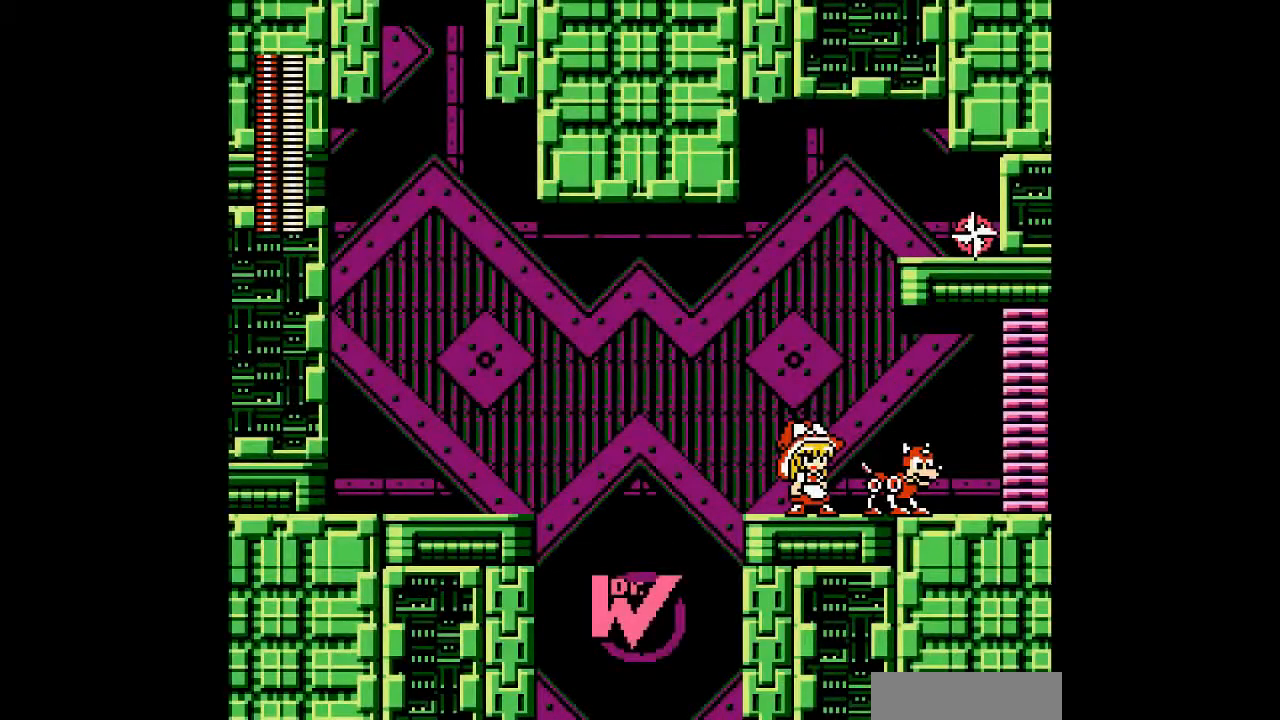
{"buttons": [], "events": [[167, "B", "down"], [233, "DPAD_RIGHT", "down"], [333, "B", "up"], [433, "DPAD_RIGHT", "up"]]}
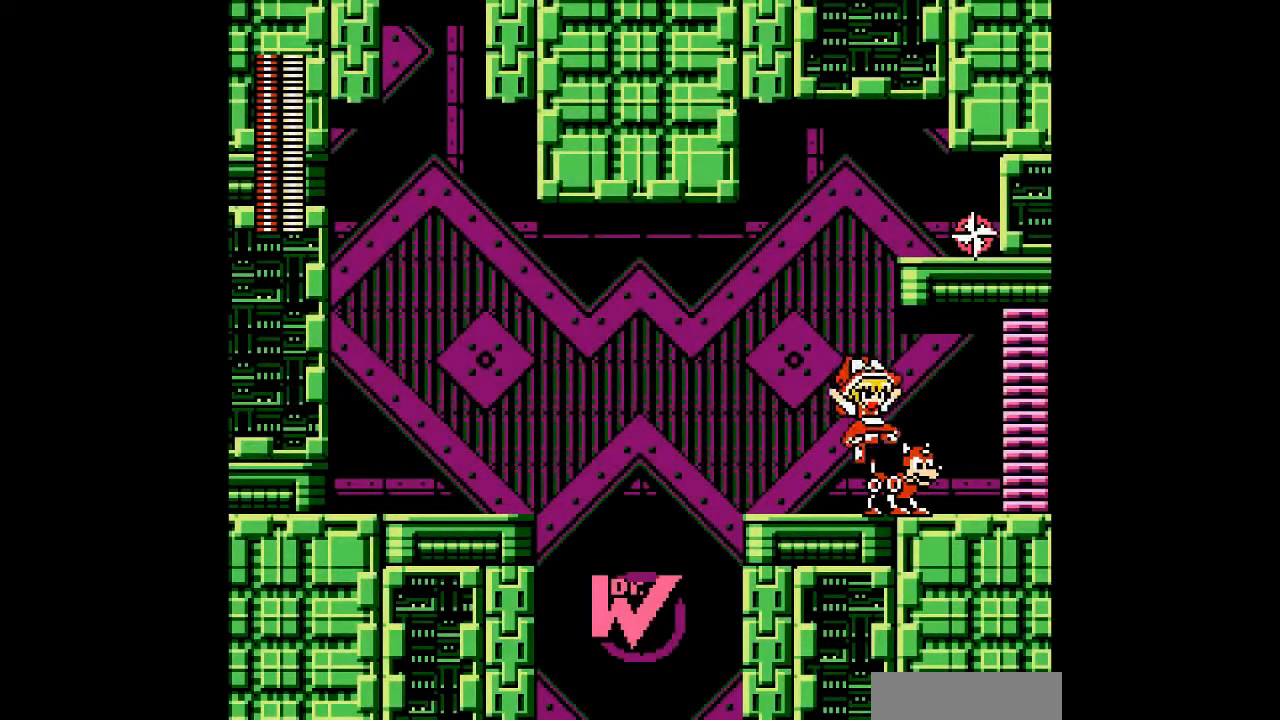
{"buttons": ["DPAD_RIGHT"], "events": [[233, "DPAD_RIGHT", "down"]]}
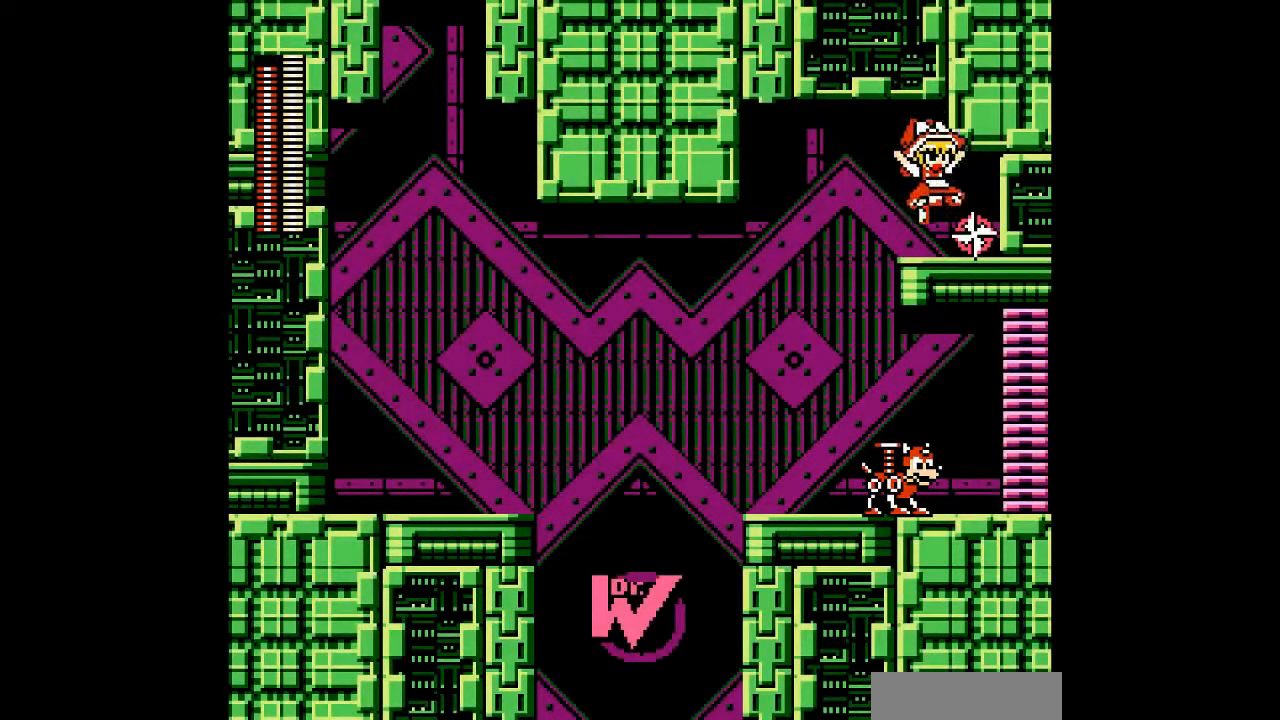
{"buttons": ["DPAD_LEFT"], "events": [[200, "DPAD_LEFT", "down"], [233, "DPAD_RIGHT", "up"]]}
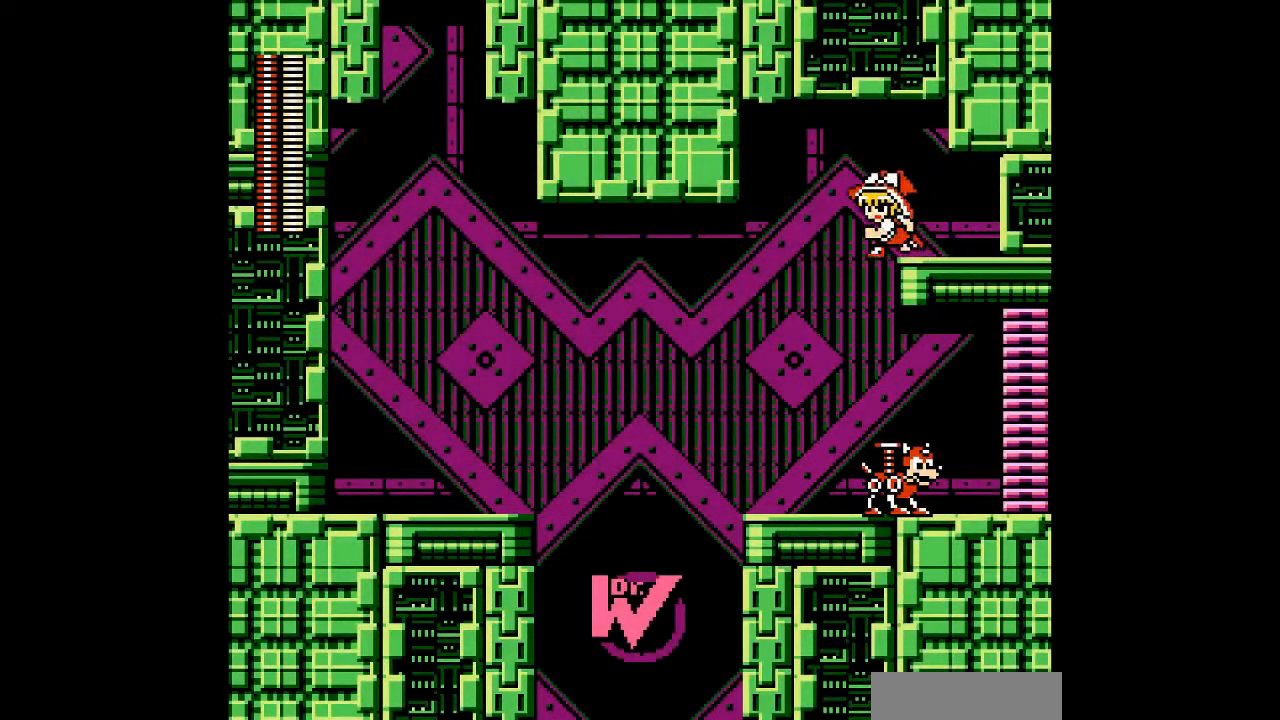
{"buttons": [], "events": [[467, "DPAD_LEFT", "up"]]}